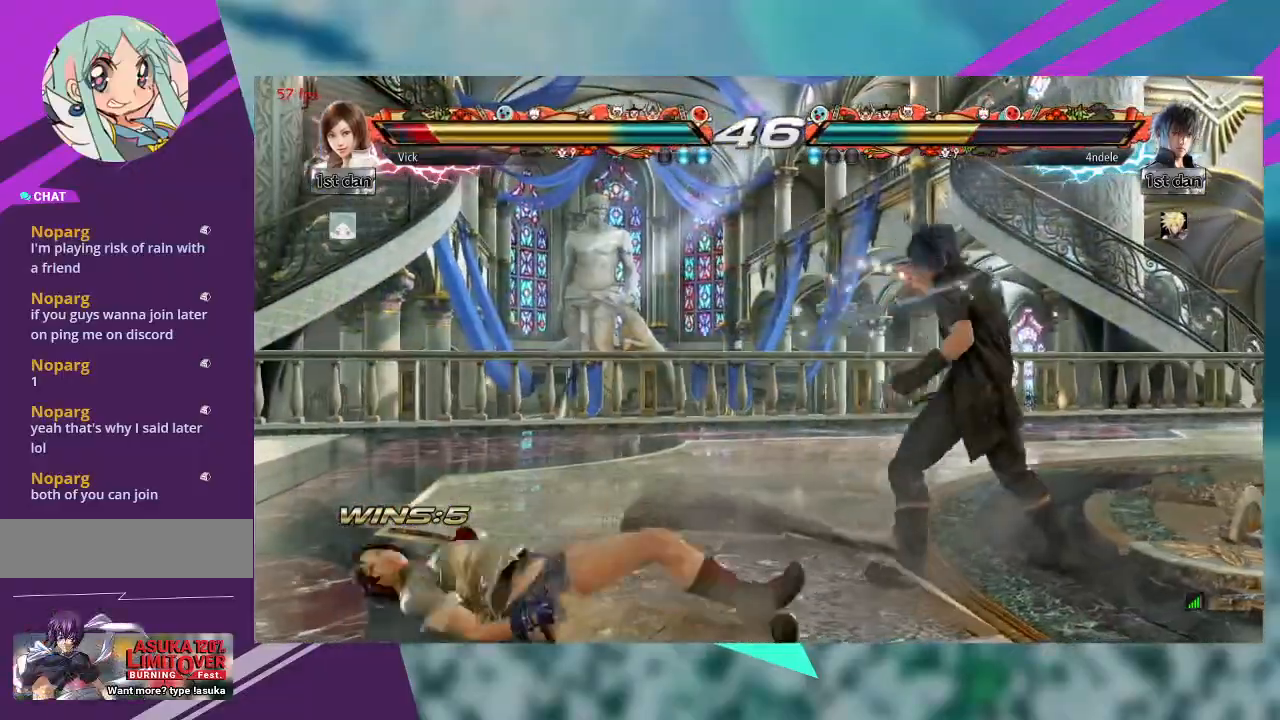
Gameplay with a controller (arcade stick); each line is a JSON object with the inputs held at the frame after it (dt_ms = milliseconds from this image to that frame). "events" lists button and stick changes between this image and that frame as [ms after this image, input, new state], when the widget could be followed in between. Not read: L1 L3 R3 SQUARE other_buttons.
{"dt_ms": 500, "buttons": [], "left_stick": "left", "events": []}
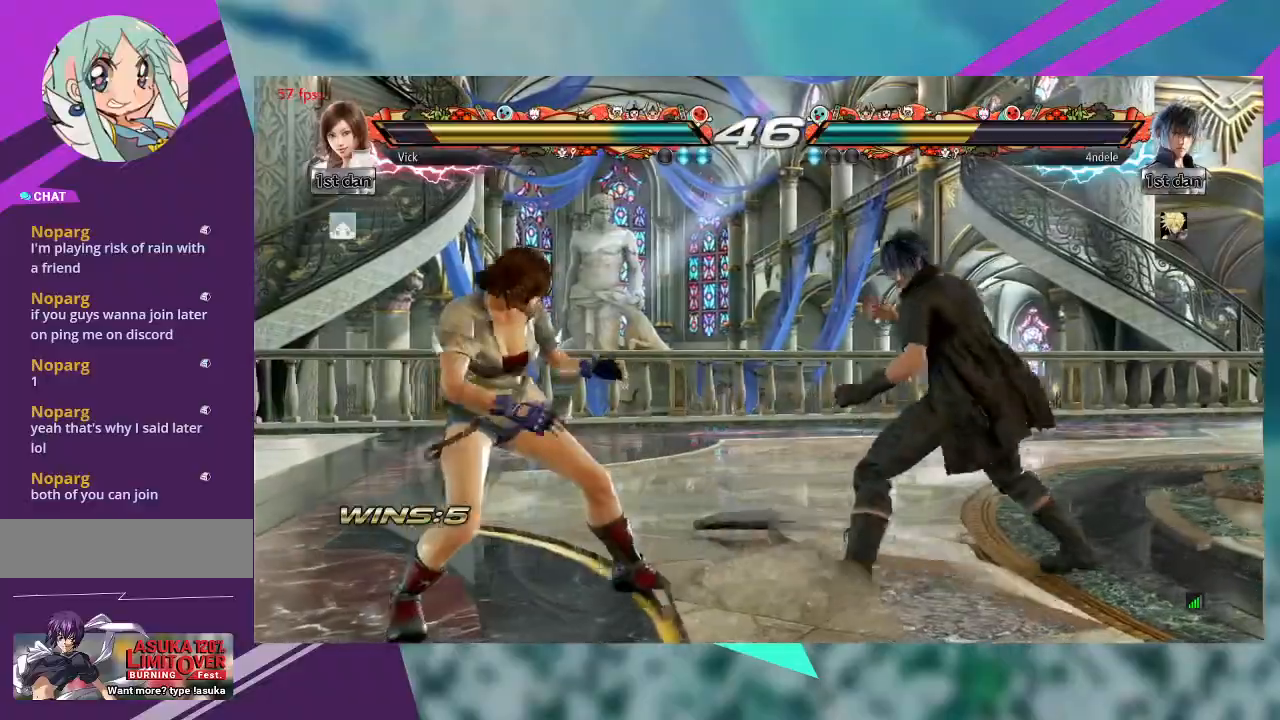
{"dt_ms": 500, "buttons": [], "left_stick": "center", "events": [[167, "left_stick", "center"], [333, "TRIANGLE", "down"], [467, "TRIANGLE", "up"]]}
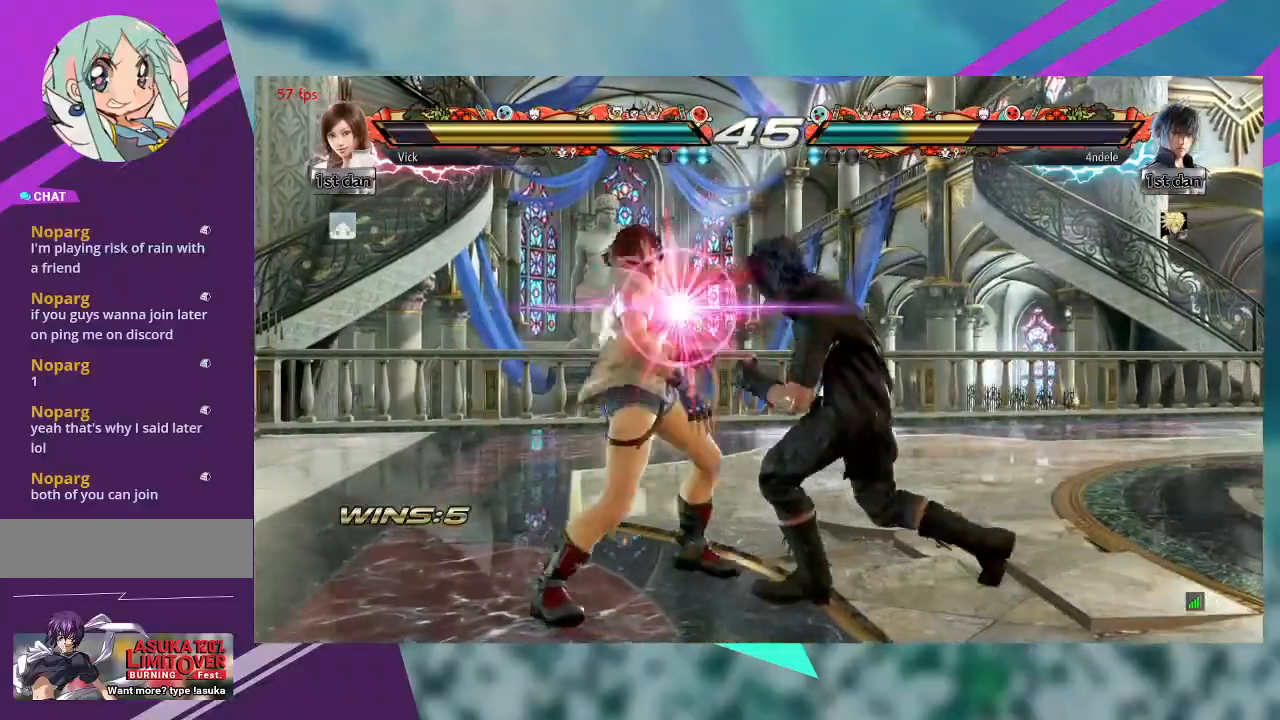
{"dt_ms": 500, "buttons": [], "left_stick": "left", "events": [[233, "left_stick", "left"], [300, "TRIANGLE", "down"], [367, "TRIANGLE", "up"]]}
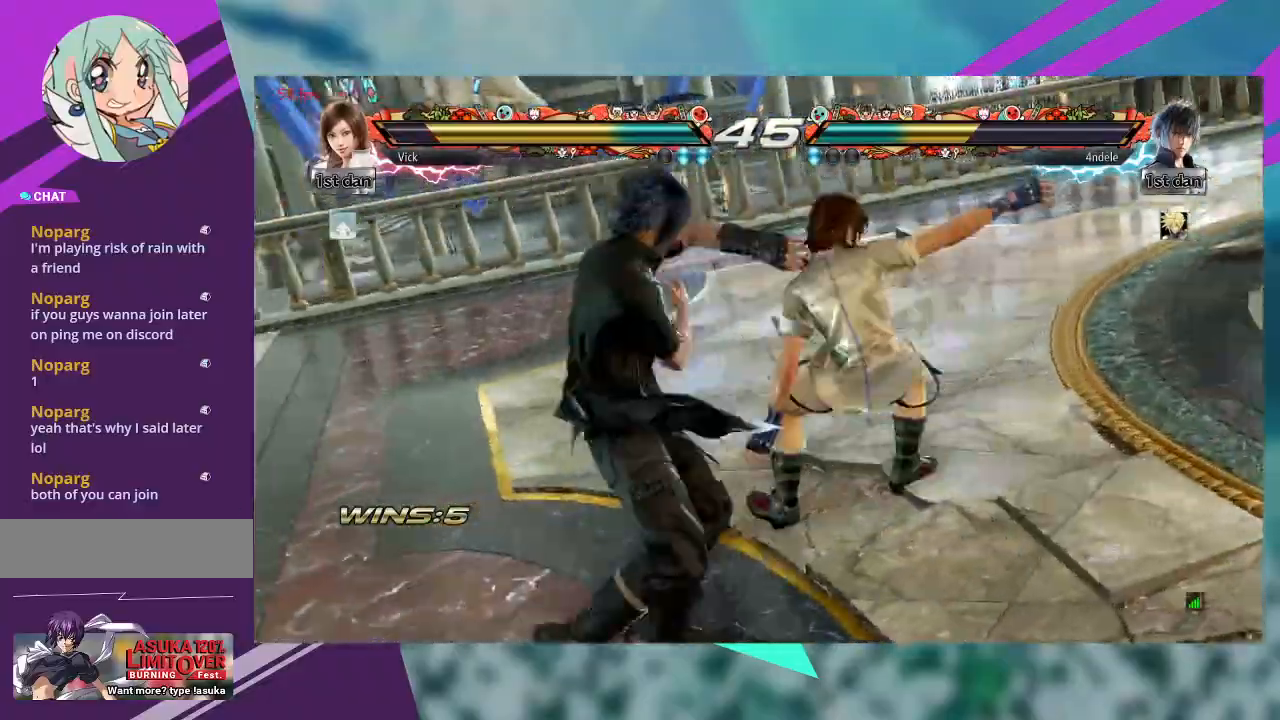
{"dt_ms": 500, "buttons": [], "left_stick": "right", "events": [[400, "left_stick", "center"], [467, "left_stick", "right"]]}
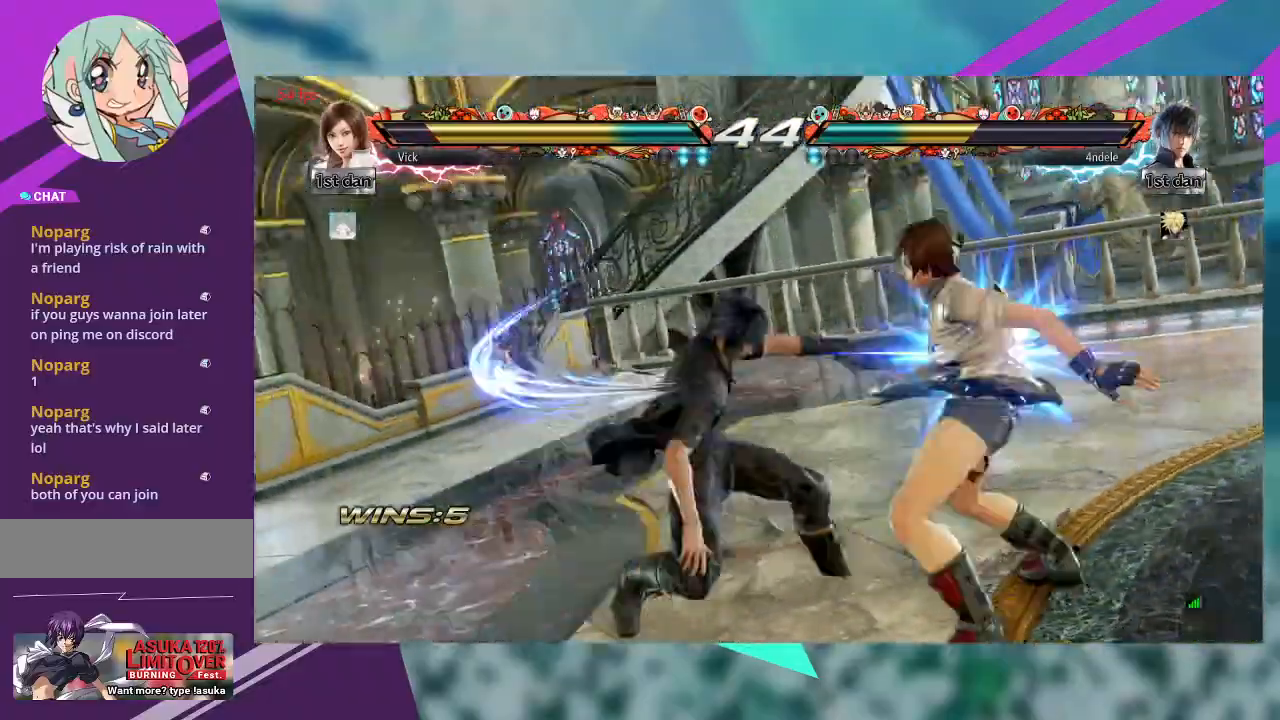
{"dt_ms": 500, "buttons": [], "left_stick": "right", "events": []}
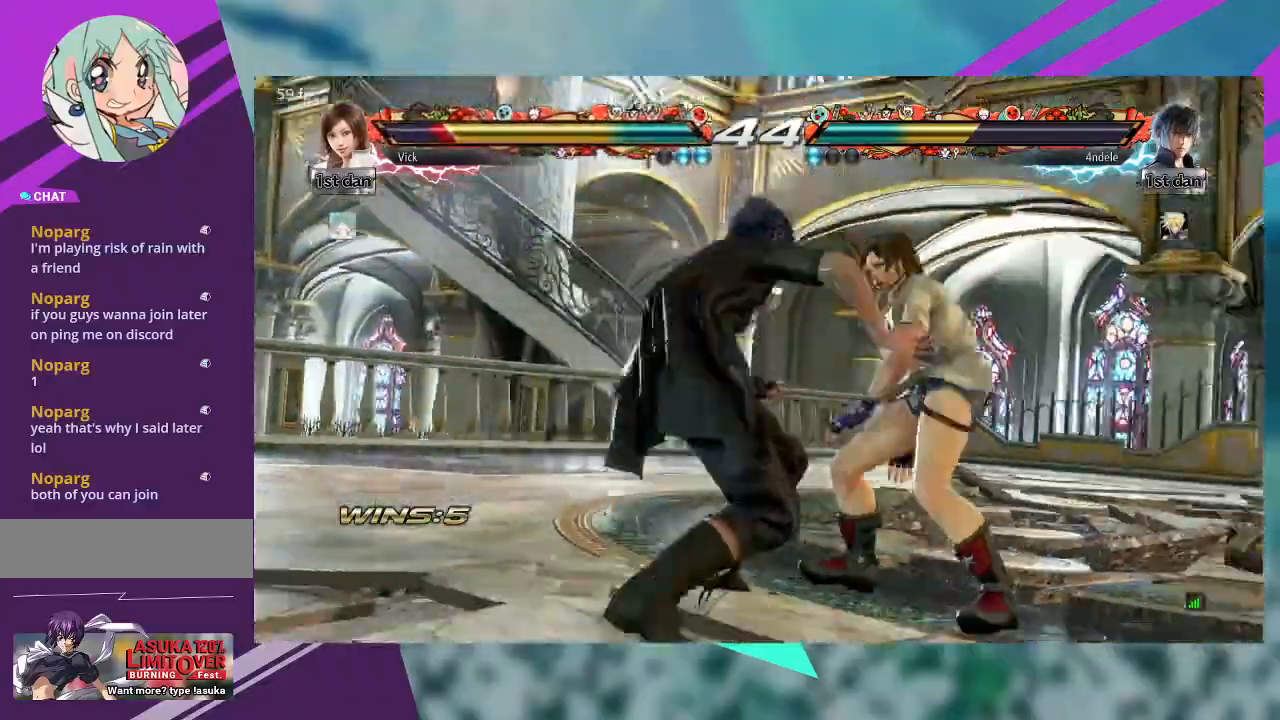
{"dt_ms": 500, "buttons": [], "left_stick": "right", "events": []}
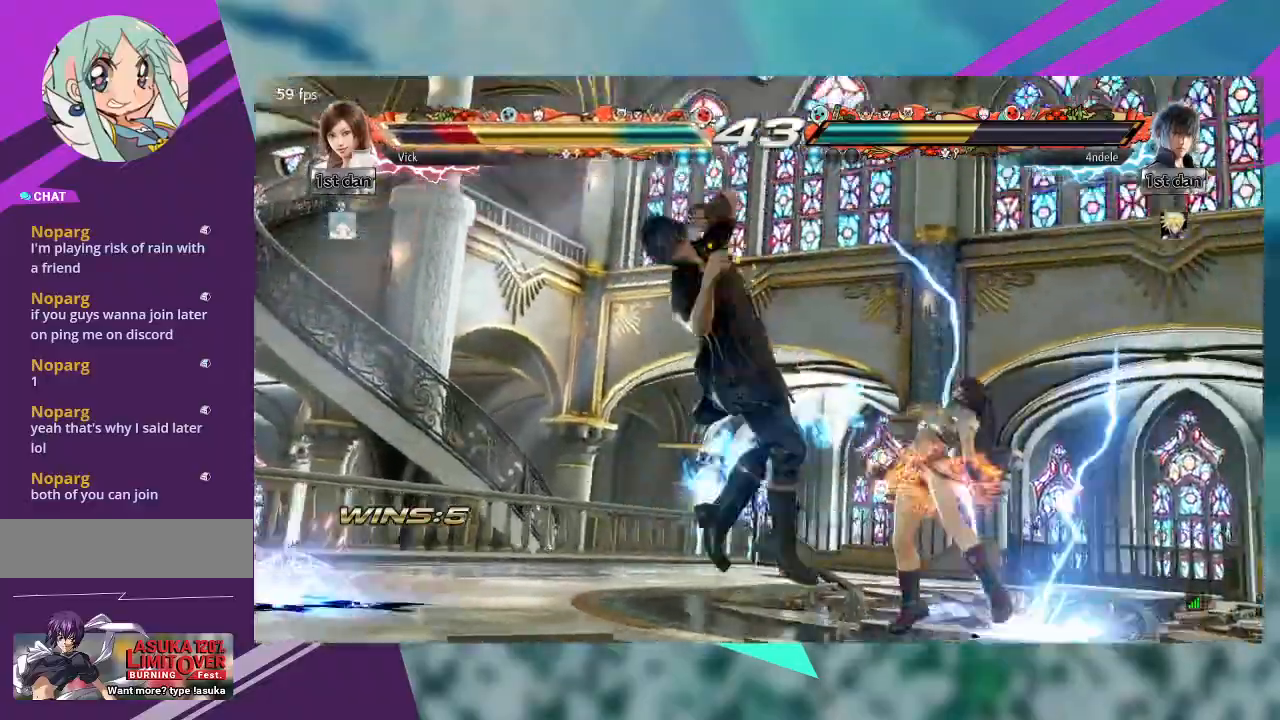
{"dt_ms": 1000, "buttons": [], "left_stick": "right"}
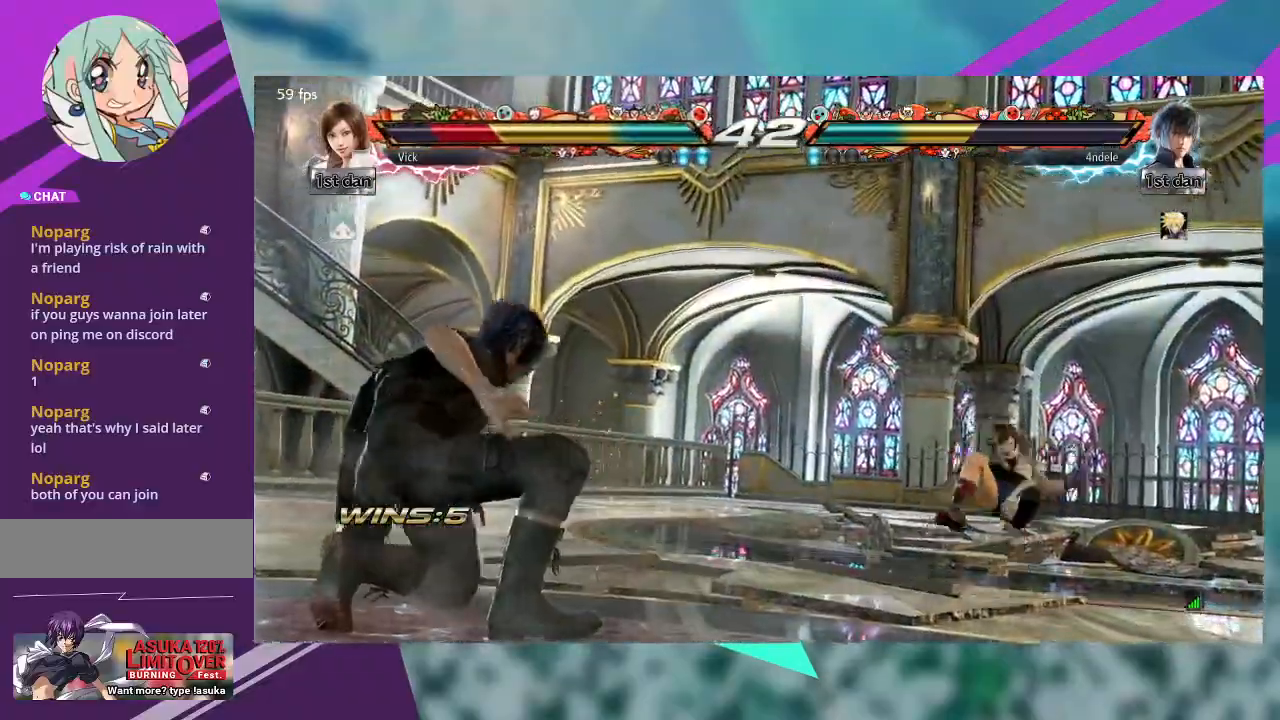
{"dt_ms": 500, "buttons": [], "left_stick": "right", "events": []}
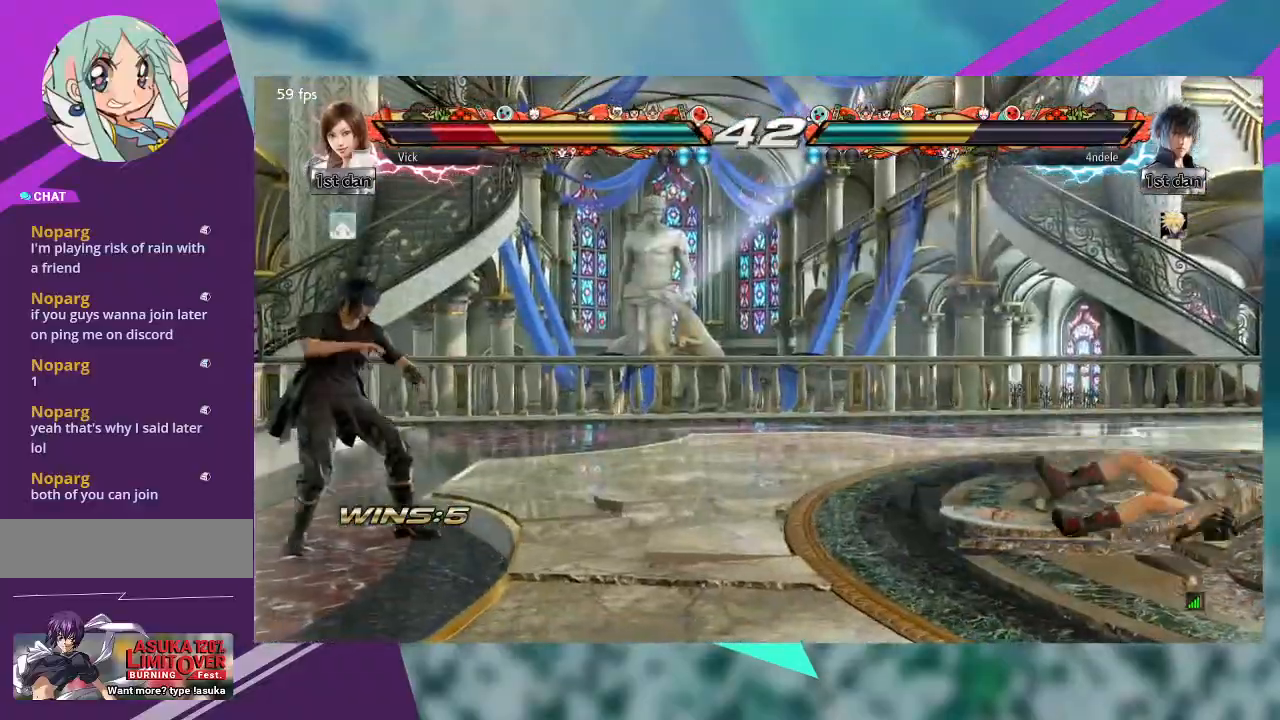
{"dt_ms": 500, "buttons": [], "left_stick": "right", "events": []}
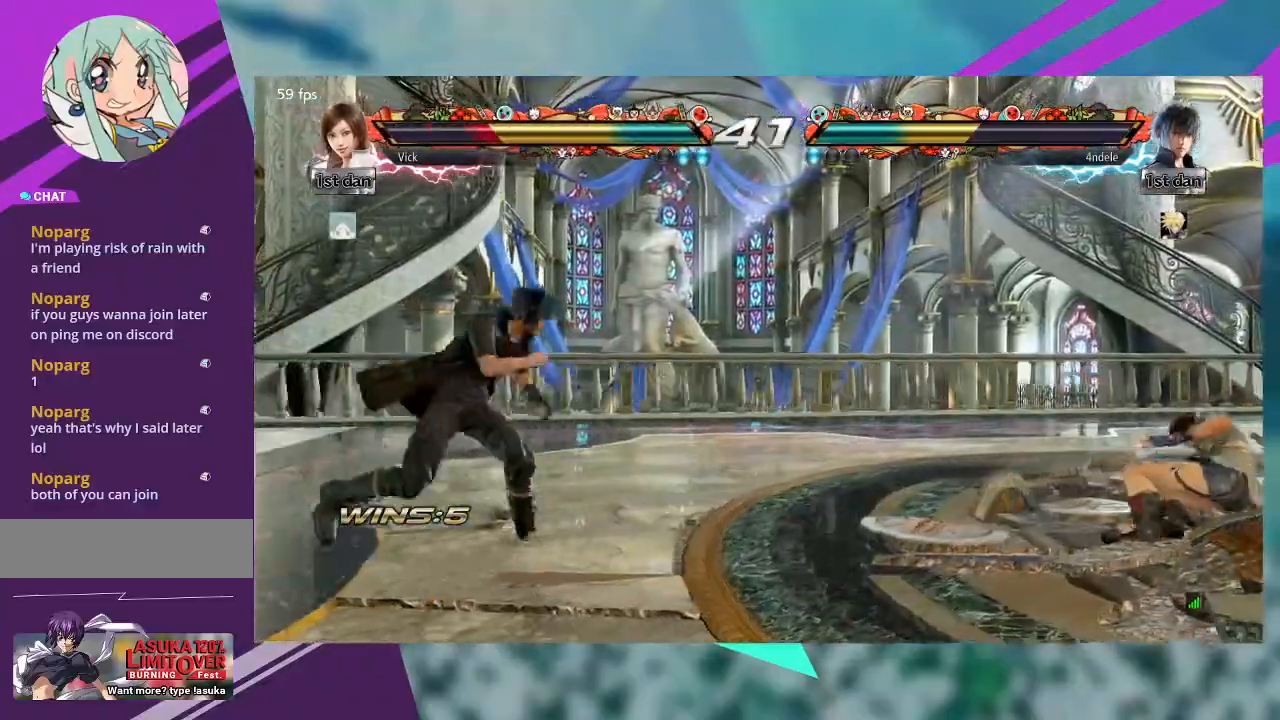
{"dt_ms": 500, "buttons": [], "left_stick": "right", "events": []}
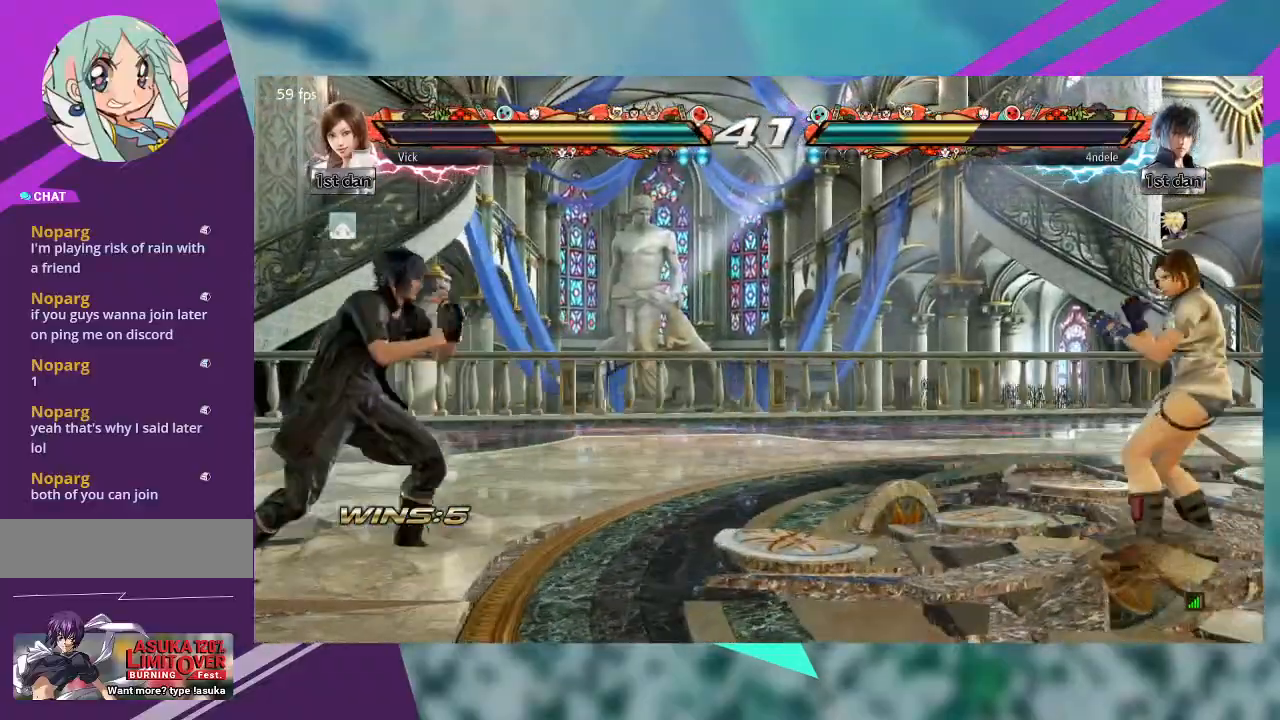
{"dt_ms": 500, "buttons": [], "left_stick": "center", "events": [[300, "left_stick", "center"], [367, "left_stick", "left"], [433, "left_stick", "center"]]}
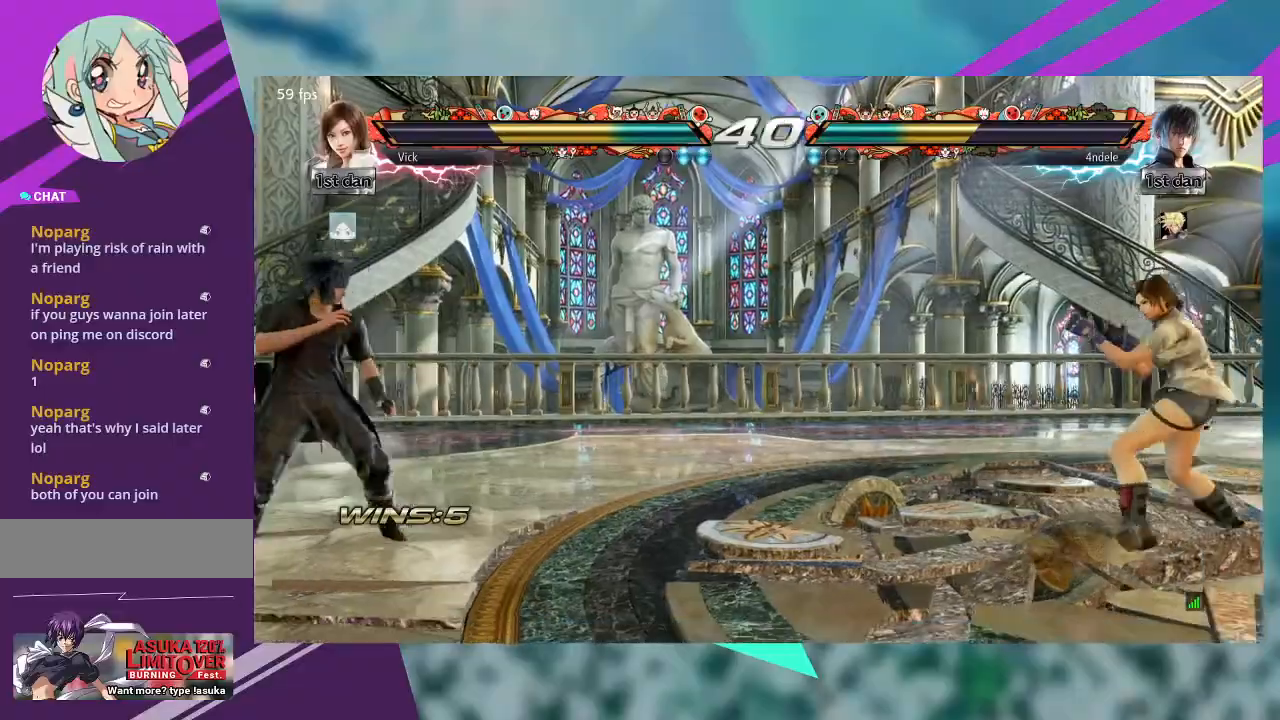
{"dt_ms": 500, "buttons": [], "left_stick": "down", "events": [[33, "left_stick", "left"], [167, "left_stick", "center"], [333, "left_stick", "down"], [400, "left_stick", "center"], [500, "left_stick", "down"]]}
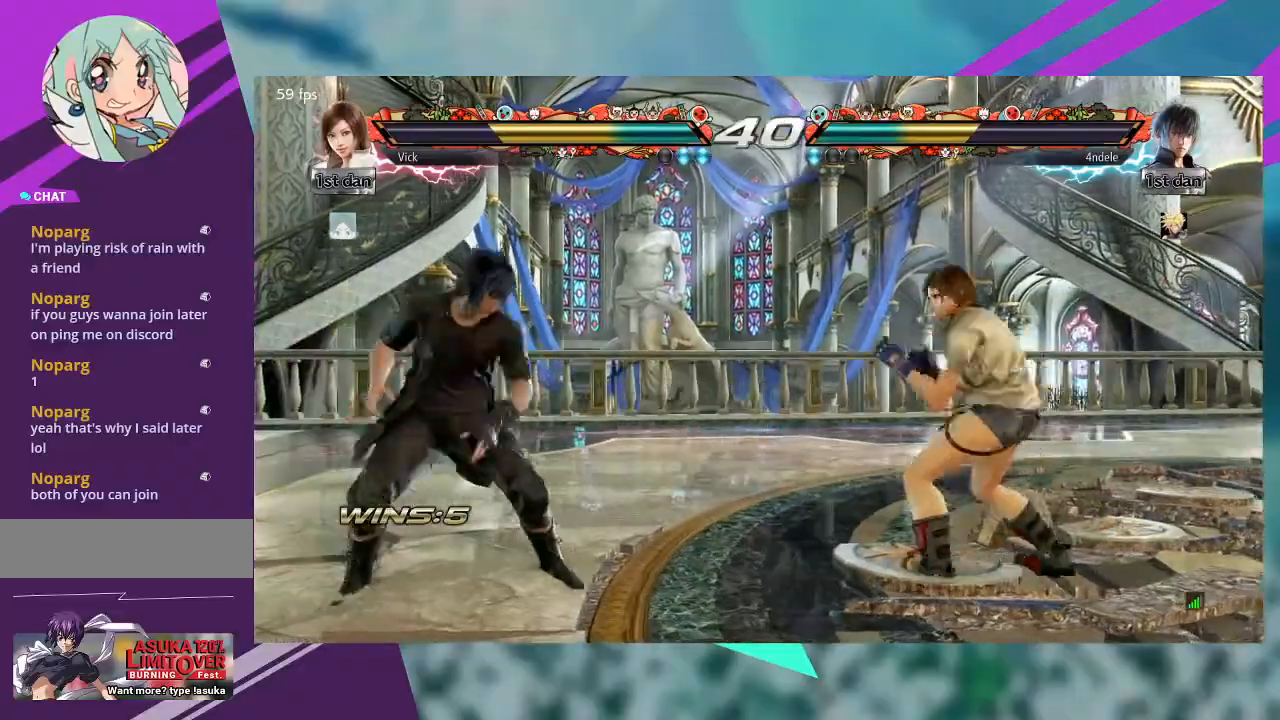
{"dt_ms": 500, "buttons": [], "left_stick": "center", "events": [[100, "left_stick", "center"], [167, "left_stick", "down"], [267, "left_stick", "center"], [333, "left_stick", "down"], [500, "left_stick", "center"]]}
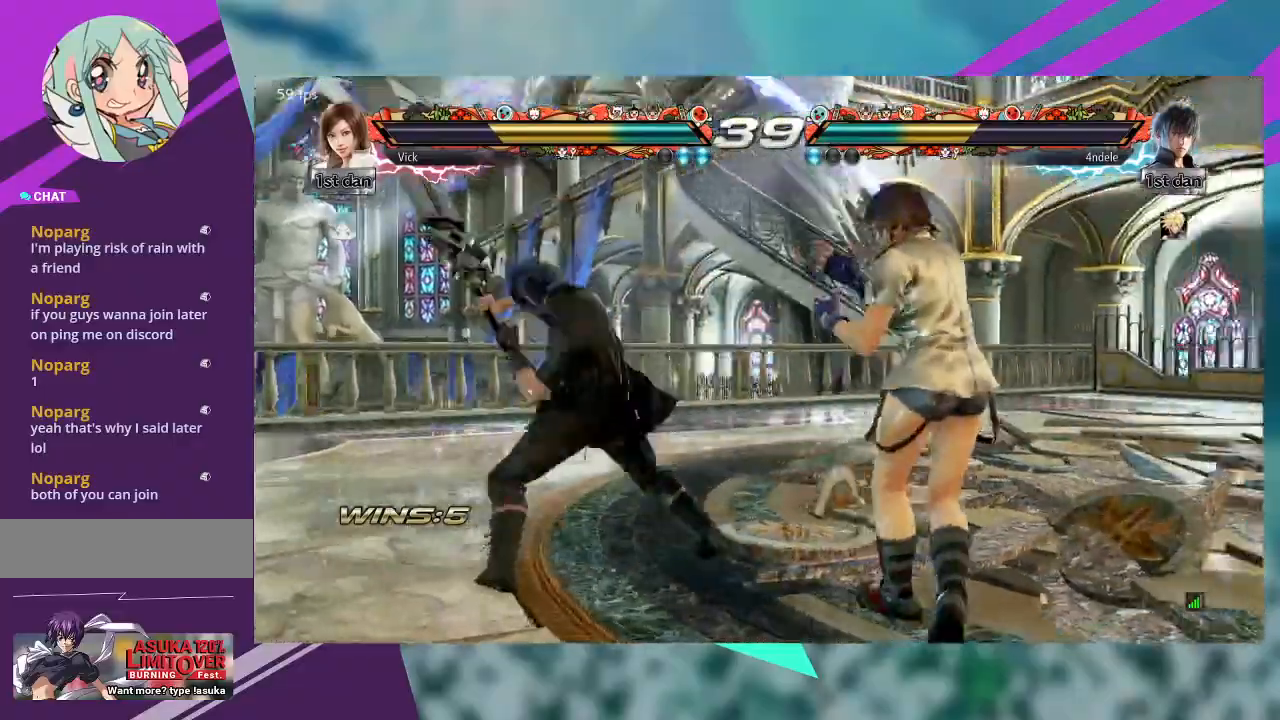
{"dt_ms": 500, "buttons": [], "left_stick": "right"}
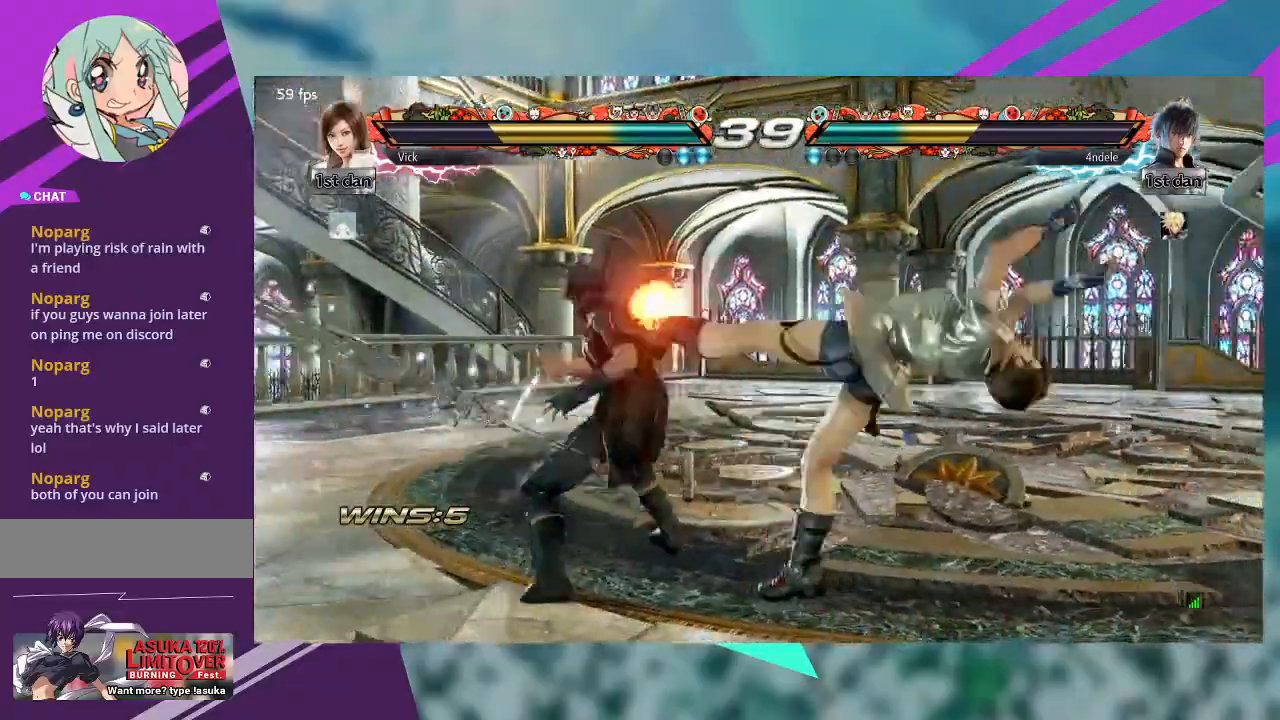
{"dt_ms": 500, "buttons": [], "left_stick": "center", "events": [[133, "left_stick", "center"]]}